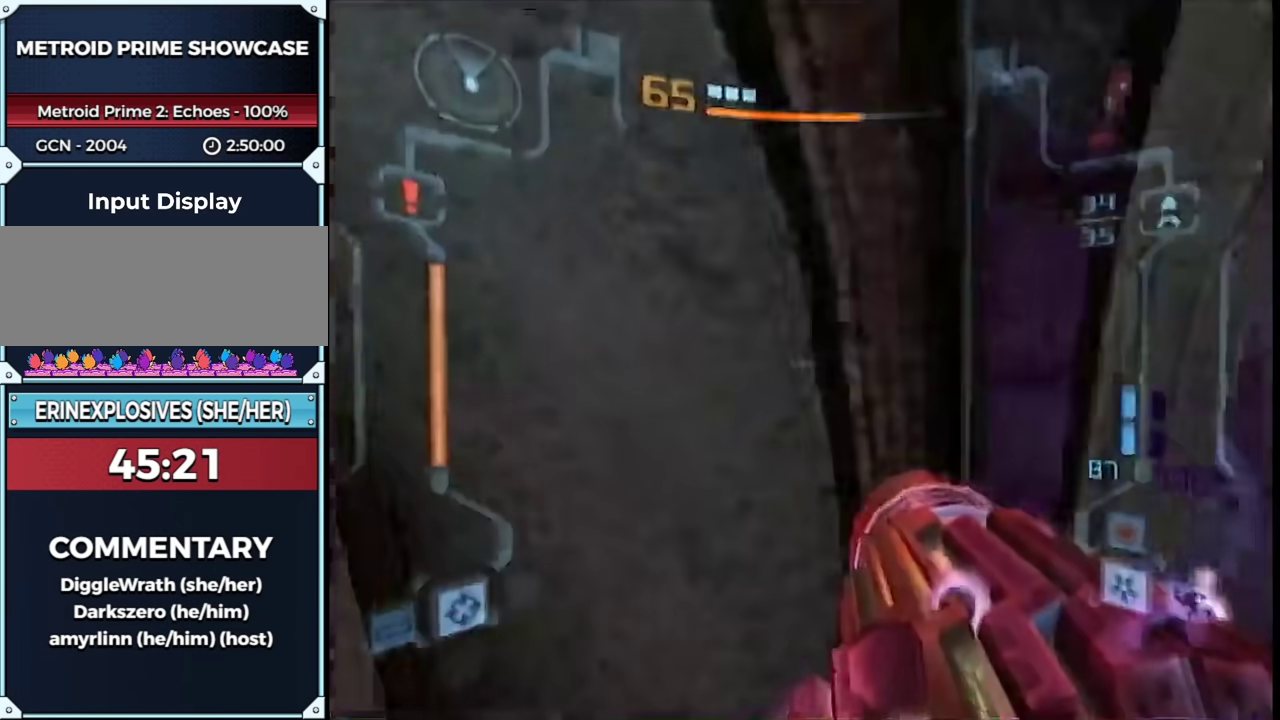
Gameplay with a controller (Nintendo layout); each line is a JSON object with the inputs held at the frame after it. "events" lists button and stick changes between this image and that frame as [ms after this image, input, new state], when the widget could be followed in between. This overlay highlights the sticks when they move; stick clicks (L3 R3) are not distinguishable. Not read: L3 R3 Y other_buttons.
{"buttons": ["B", "L1"], "left_stick": "up", "right_stick": "center", "events": [[133, "R1", "up"], [367, "left_stick", "up"], [450, "B", "down"]]}
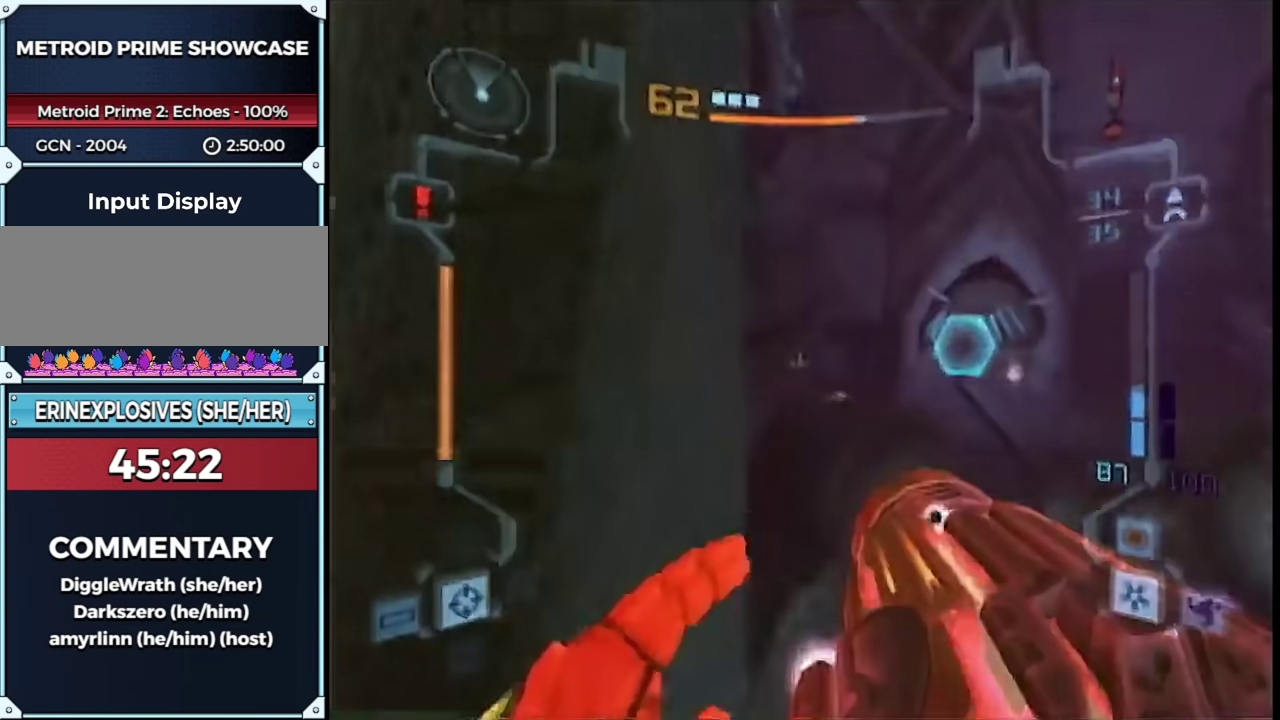
{"buttons": ["L1"], "left_stick": "up", "right_stick": "center", "events": [[100, "B", "up"]]}
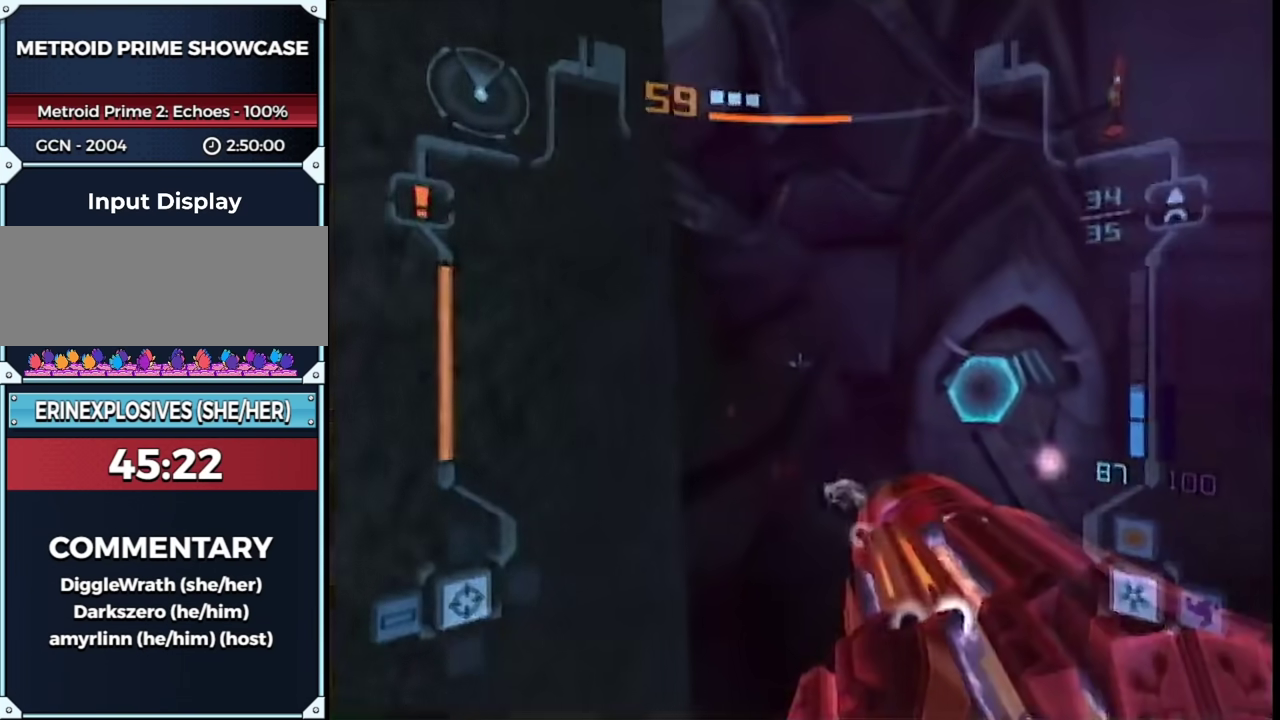
{"buttons": ["L1"], "left_stick": "up-left", "right_stick": "center", "events": [[367, "left_stick", "up-left"]]}
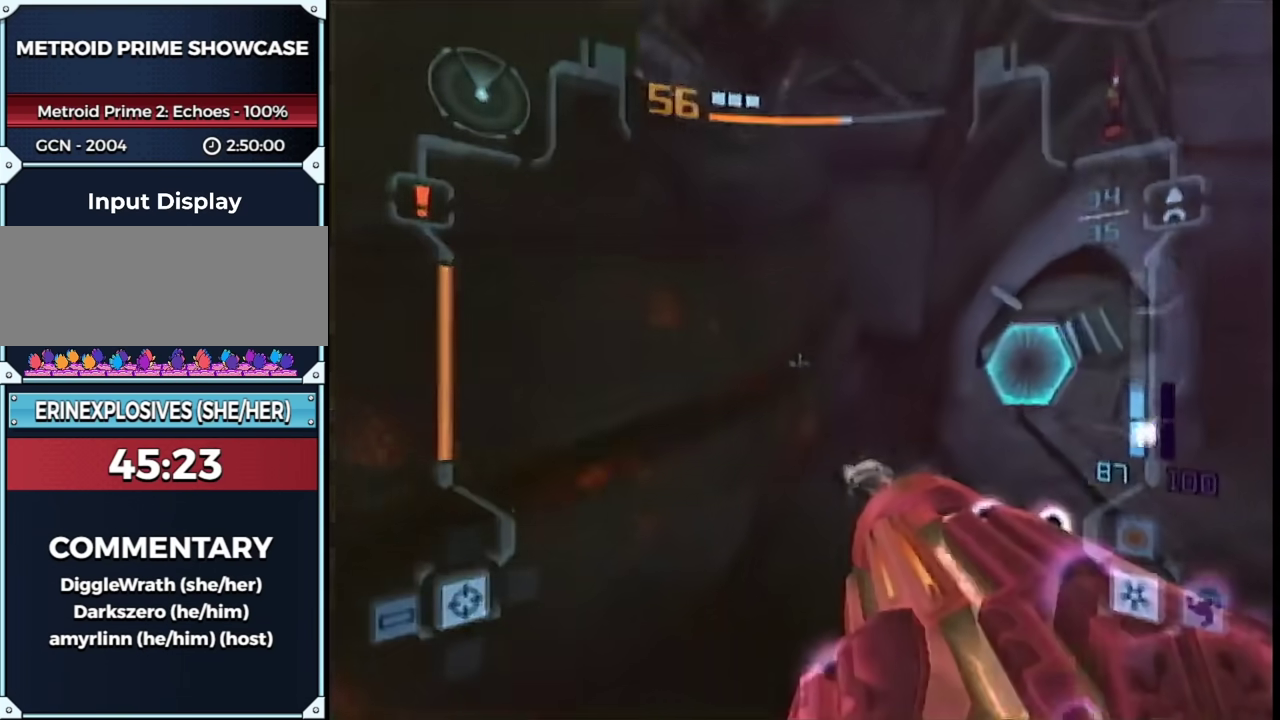
{"buttons": ["L1", "R1"], "left_stick": "right", "right_stick": "center", "events": [[200, "left_stick", "up"], [267, "B", "down"], [317, "R1", "down"], [350, "left_stick", "right"], [467, "B", "up"]]}
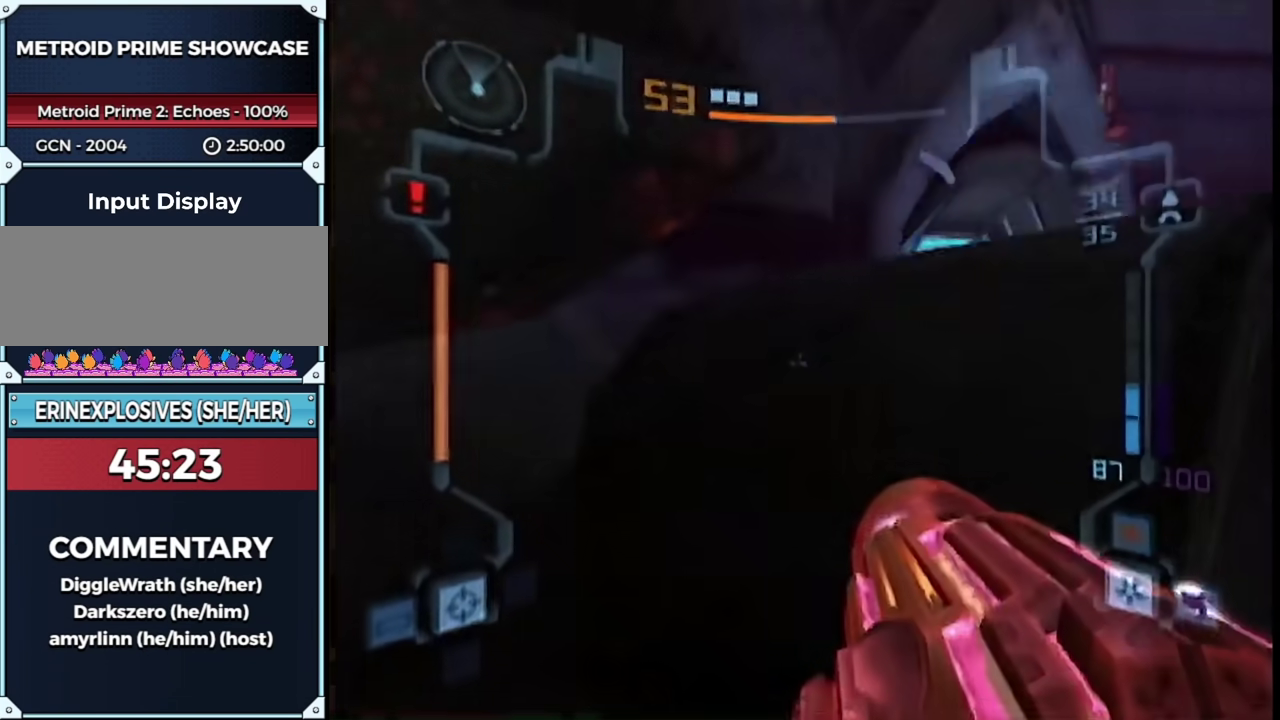
{"buttons": ["L1"], "left_stick": "up-left", "right_stick": "center", "events": [[67, "R1", "up"], [67, "left_stick", "up-right"], [117, "left_stick", "up"], [233, "left_stick", "up-left"]]}
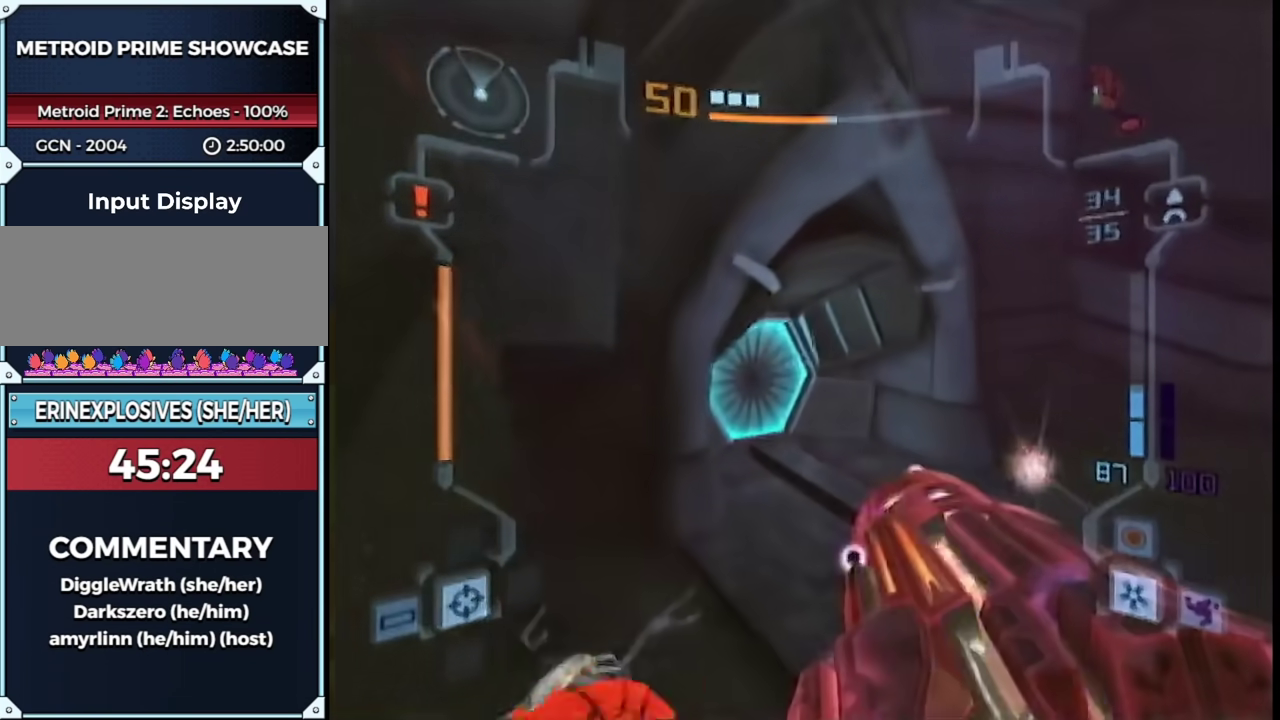
{"buttons": [], "left_stick": "up", "right_stick": "center", "events": [[67, "A", "down"], [133, "A", "up"], [133, "left_stick", "up-right"], [250, "L1", "up"], [250, "left_stick", "up"]]}
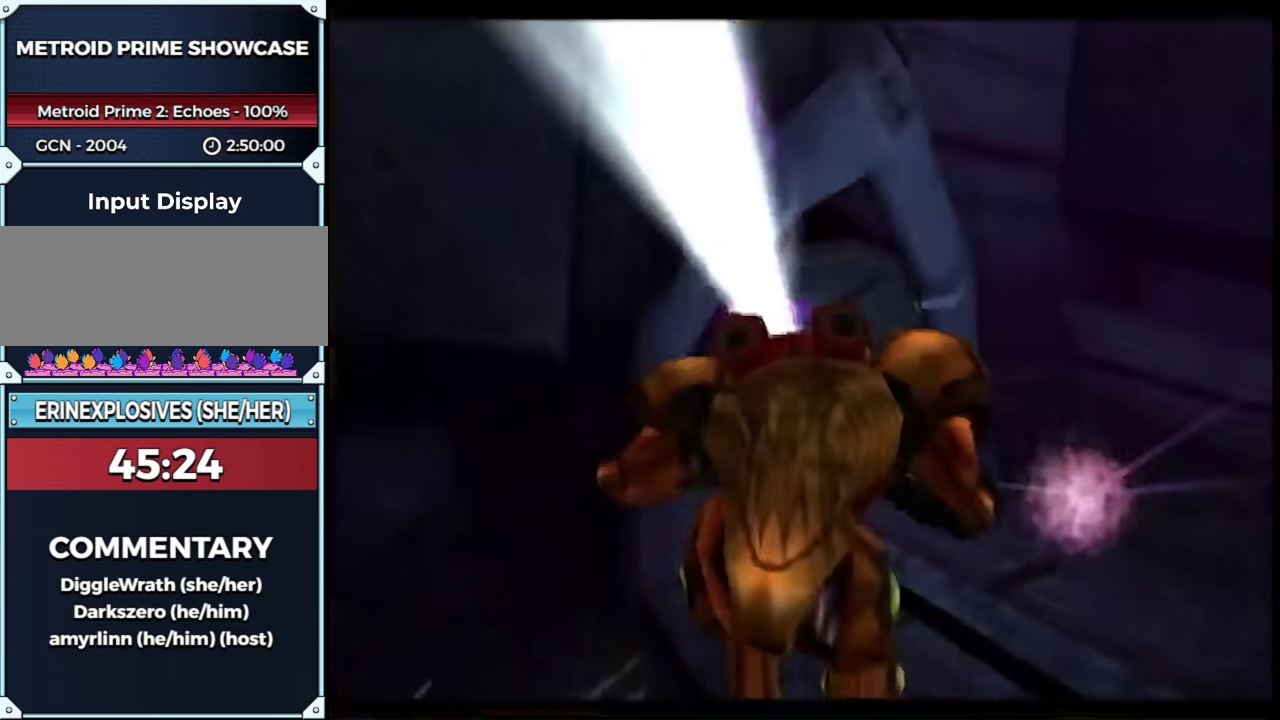
{"buttons": [], "left_stick": "up", "right_stick": "center", "events": []}
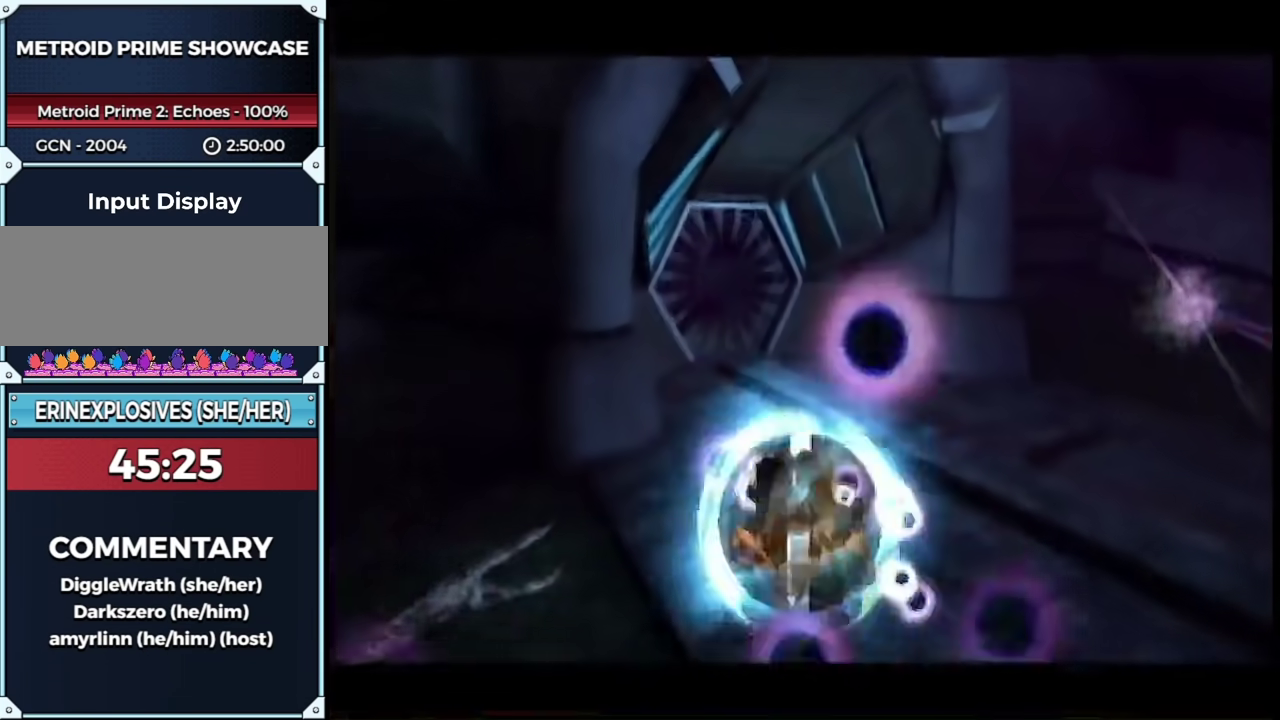
{"buttons": [], "left_stick": "up", "right_stick": "center", "events": [[233, "left_stick", "up-left"], [467, "left_stick", "up"]]}
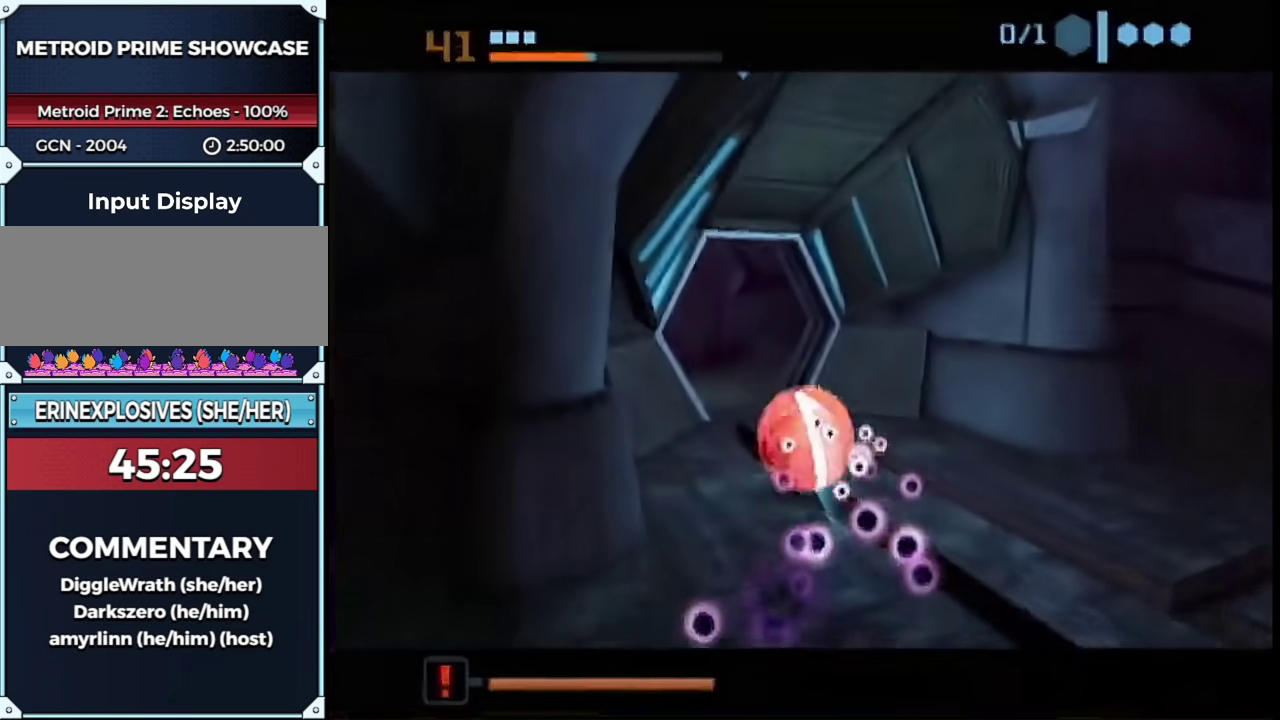
{"buttons": ["B"], "left_stick": "up-left", "right_stick": "center", "events": [[167, "B", "down"], [167, "left_stick", "up-left"]]}
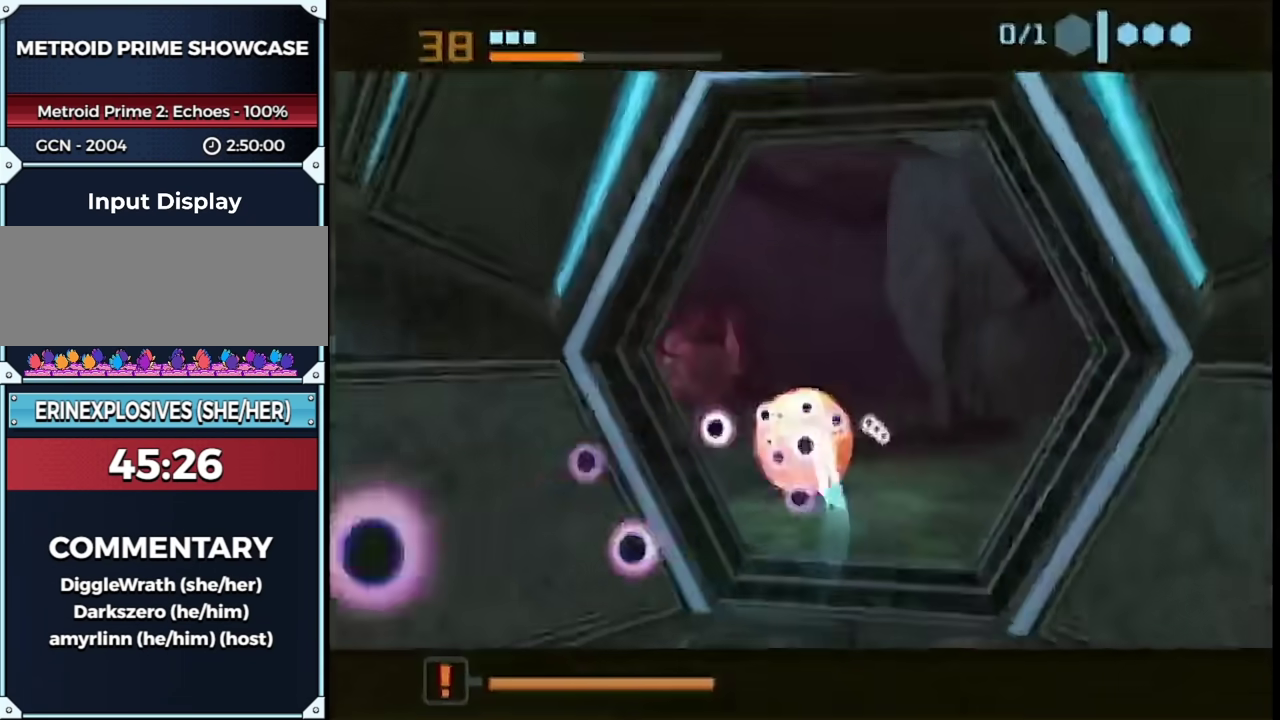
{"buttons": ["B"], "left_stick": "right", "right_stick": "center", "events": [[183, "left_stick", "up"], [300, "left_stick", "up-right"], [383, "left_stick", "right"]]}
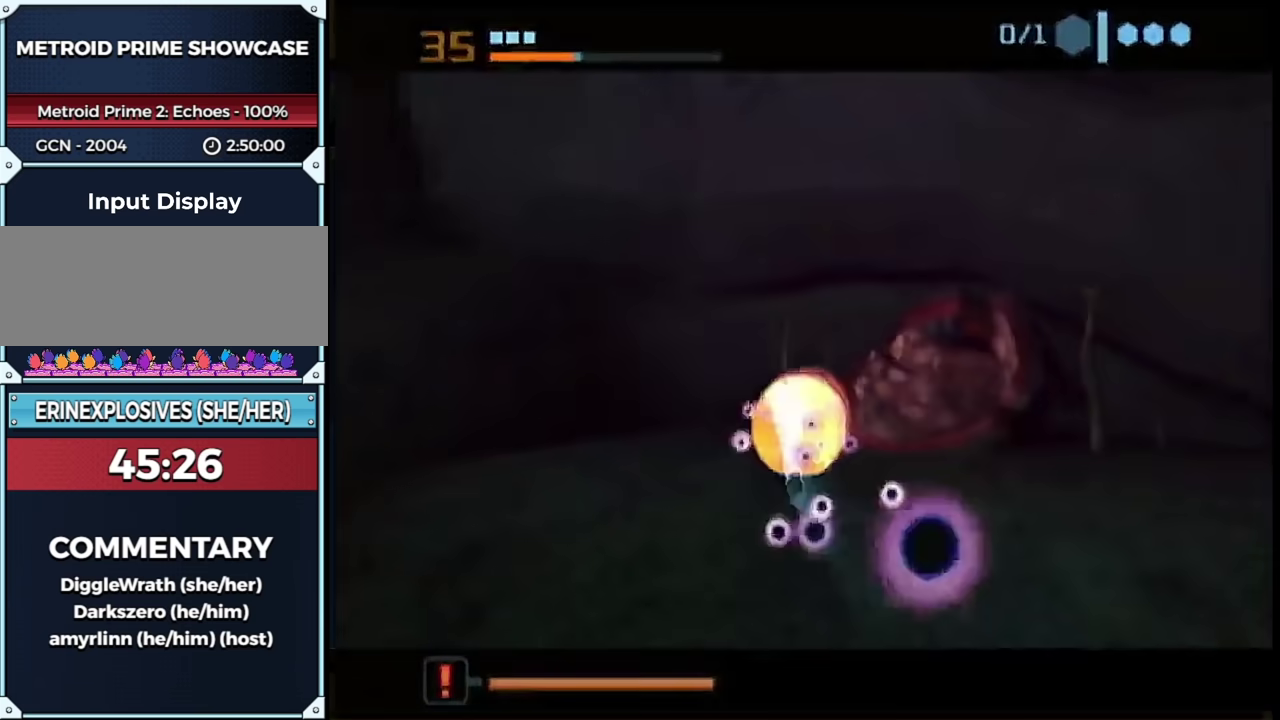
{"buttons": ["B"], "left_stick": "up", "right_stick": "center", "events": [[167, "left_stick", "up-right"], [367, "left_stick", "up"]]}
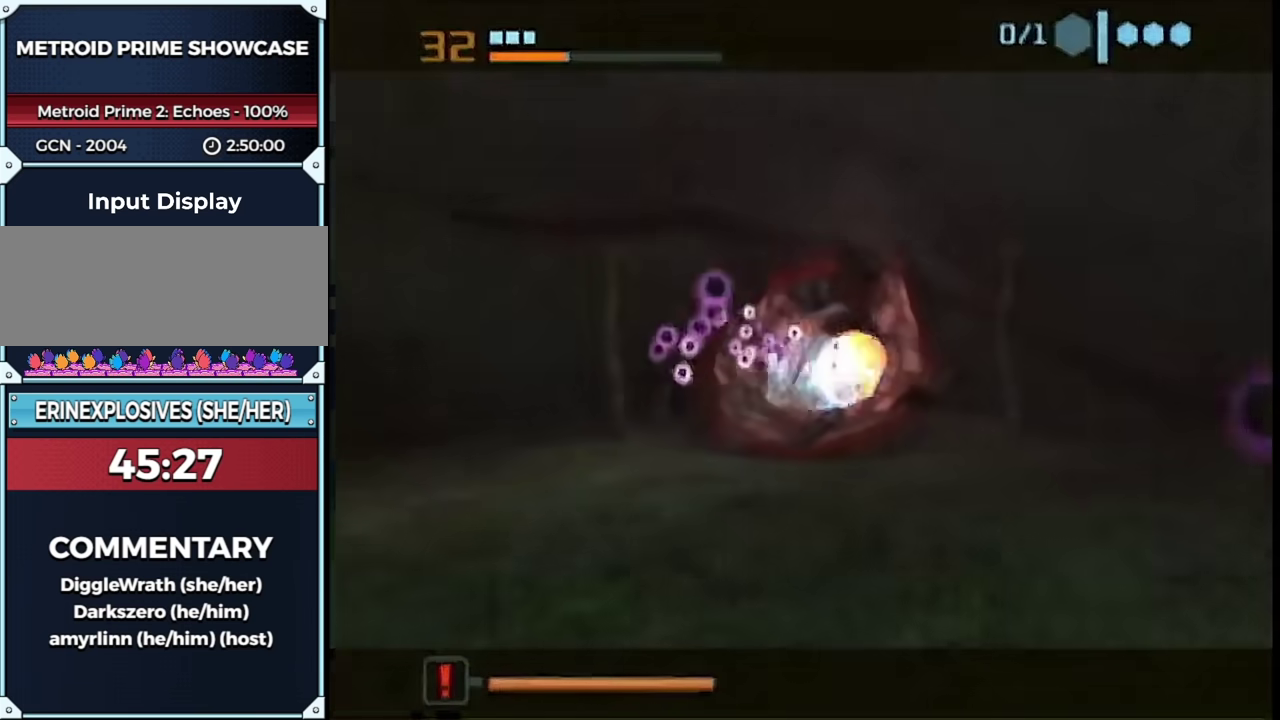
{"buttons": ["B"], "left_stick": "up", "right_stick": "center", "events": []}
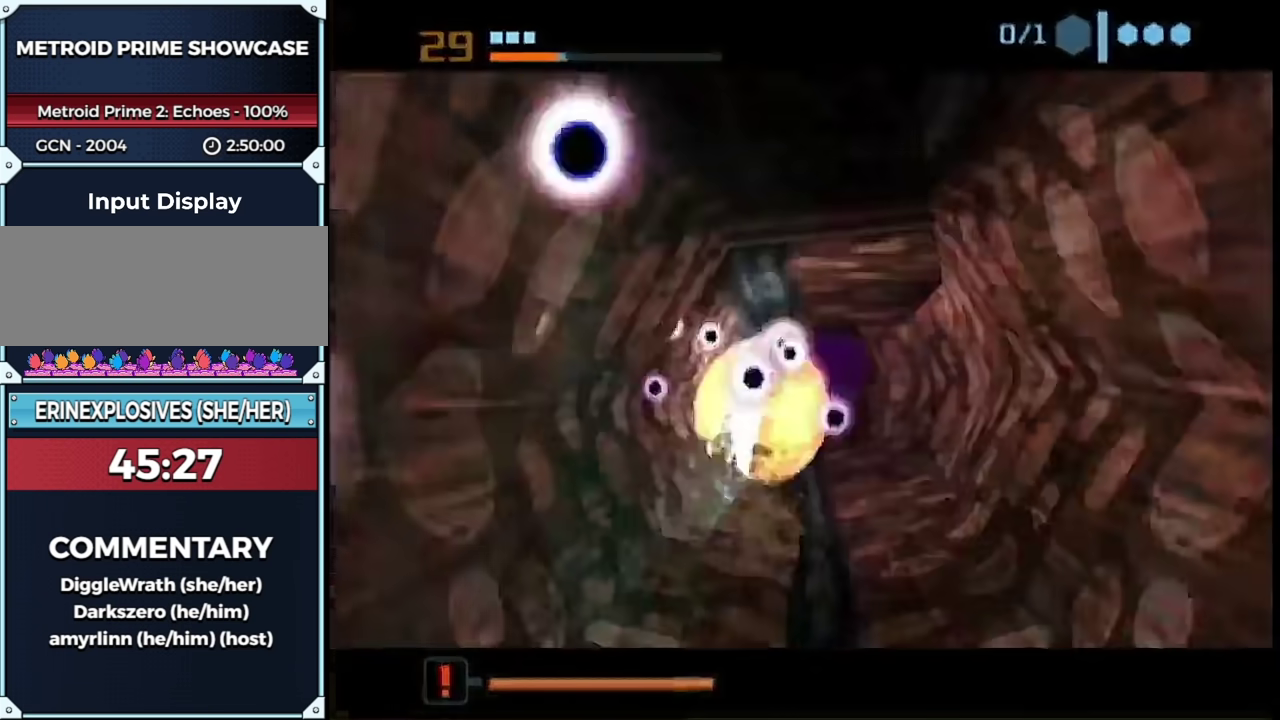
{"buttons": [], "left_stick": "right", "right_stick": "center", "events": [[367, "B", "up"], [367, "left_stick", "right"]]}
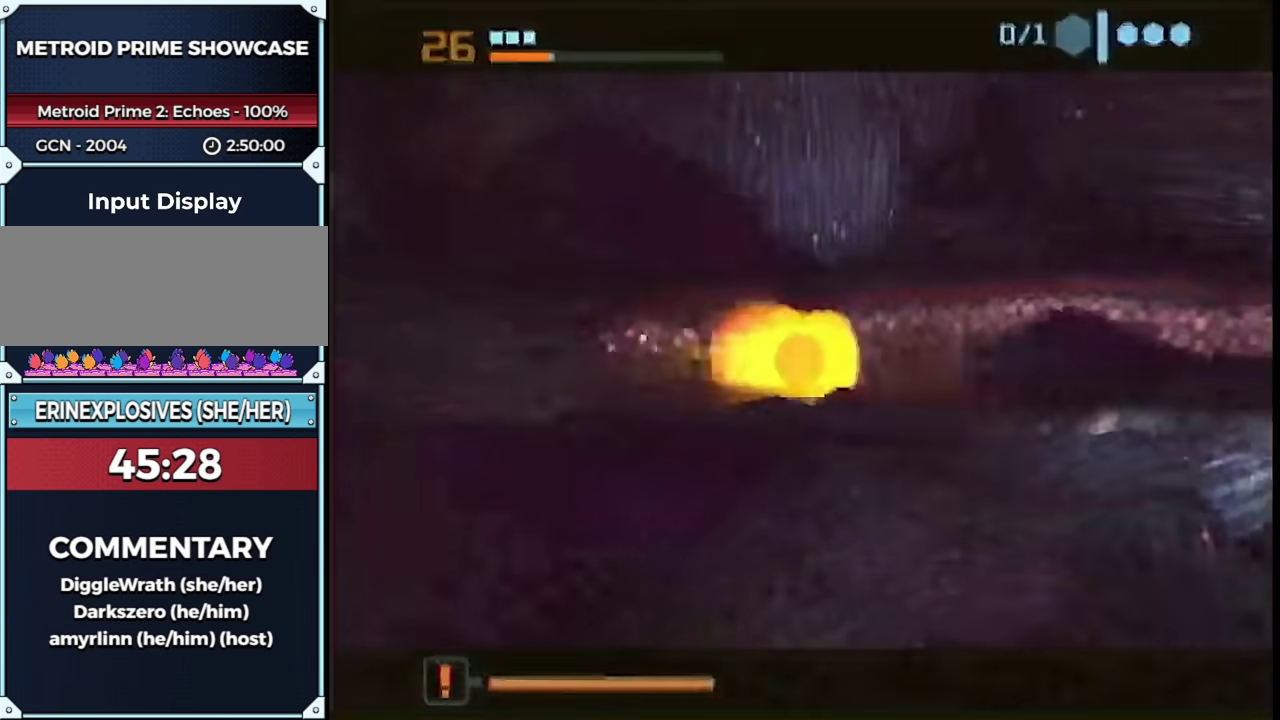
{"buttons": ["B"], "left_stick": "right", "right_stick": "center", "events": [[350, "B", "down"]]}
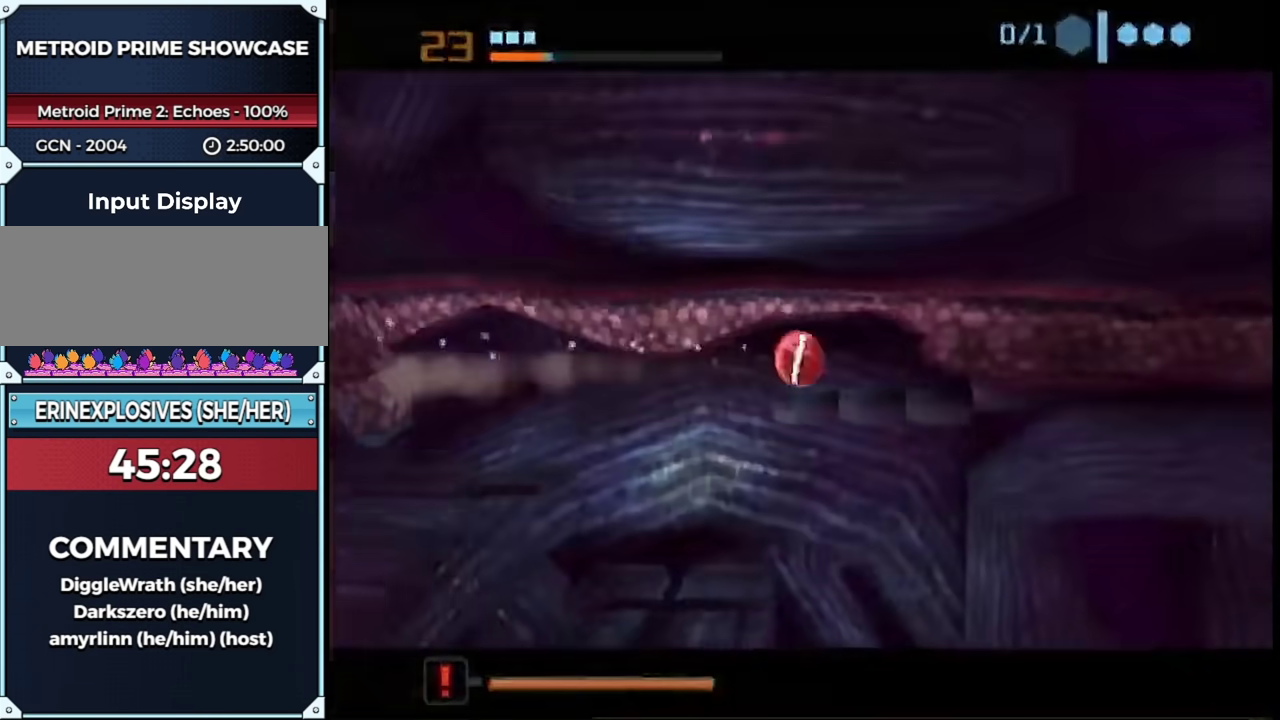
{"buttons": ["B"], "left_stick": "right", "right_stick": "center", "events": []}
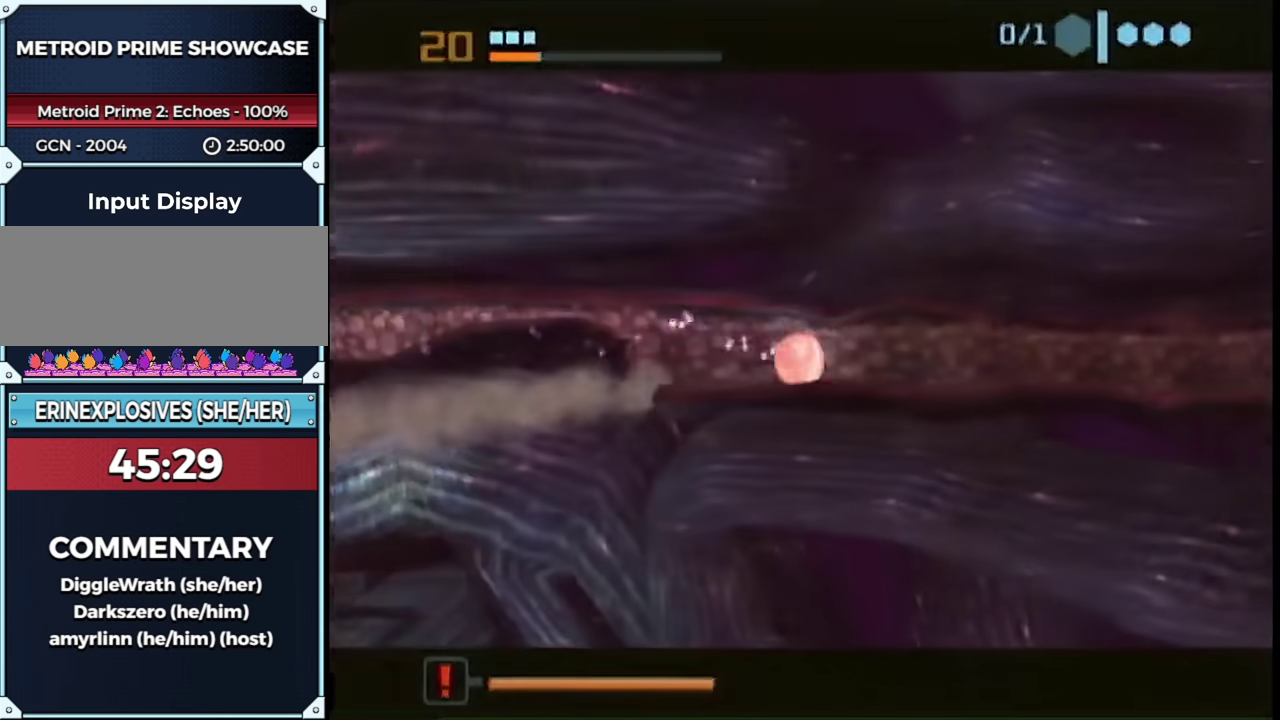
{"buttons": [], "left_stick": "center", "right_stick": "center", "events": [[50, "B", "up"], [117, "left_stick", "center"]]}
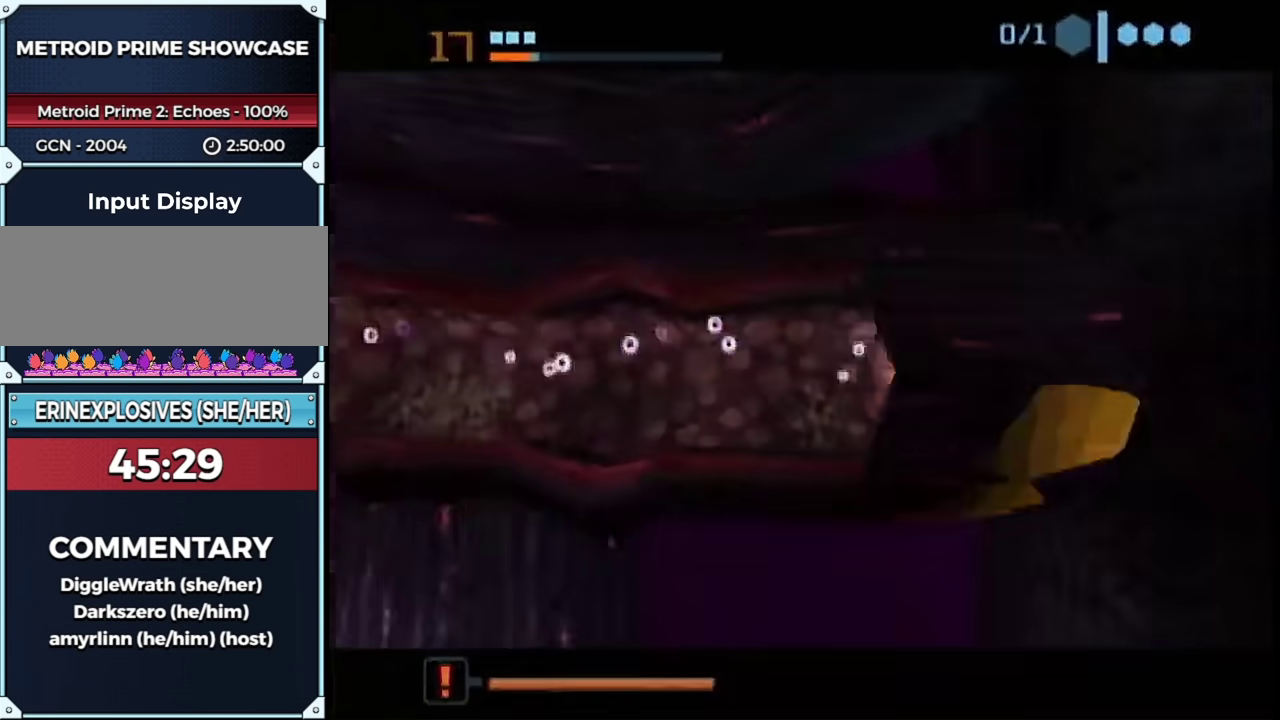
{"buttons": ["L1"], "left_stick": "left", "right_stick": "center", "events": [[350, "X", "down"], [350, "left_stick", "left"], [367, "L1", "down"], [417, "X", "up"]]}
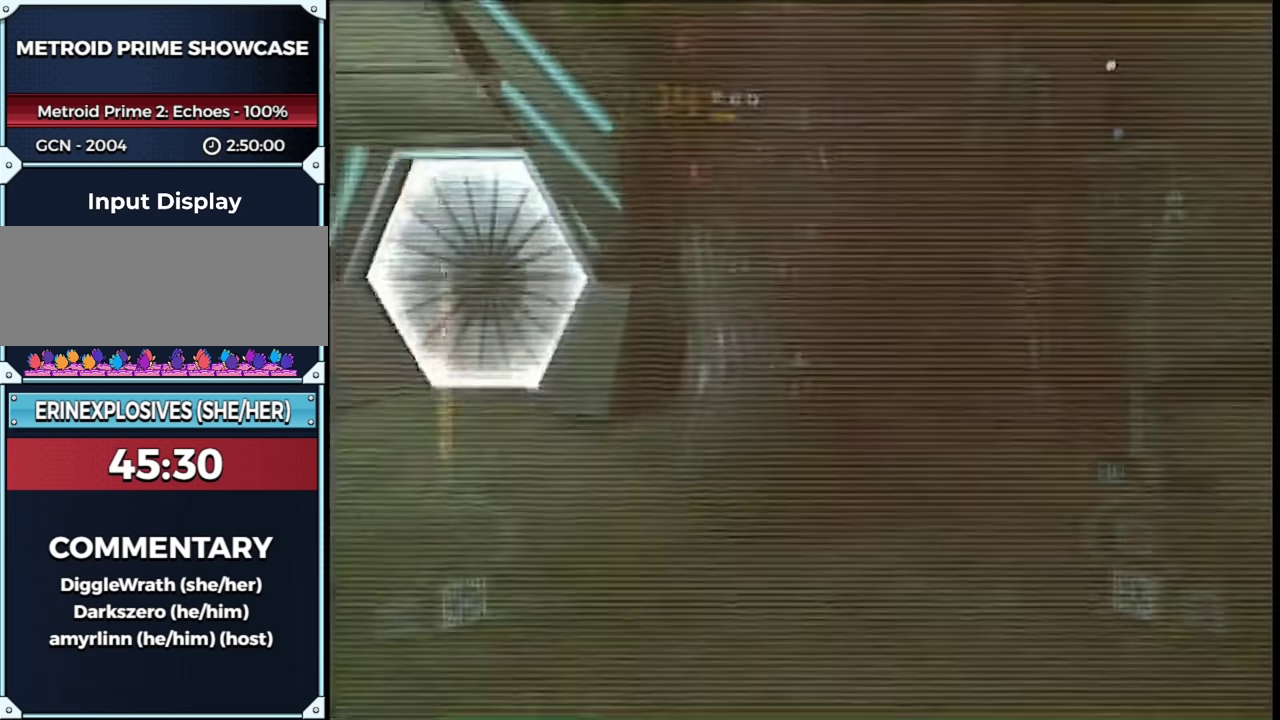
{"buttons": ["A", "L1"], "left_stick": "up", "right_stick": "center", "events": [[217, "R1", "down"], [350, "R1", "up"], [383, "left_stick", "up-right"], [433, "left_stick", "up"], [467, "A", "down"]]}
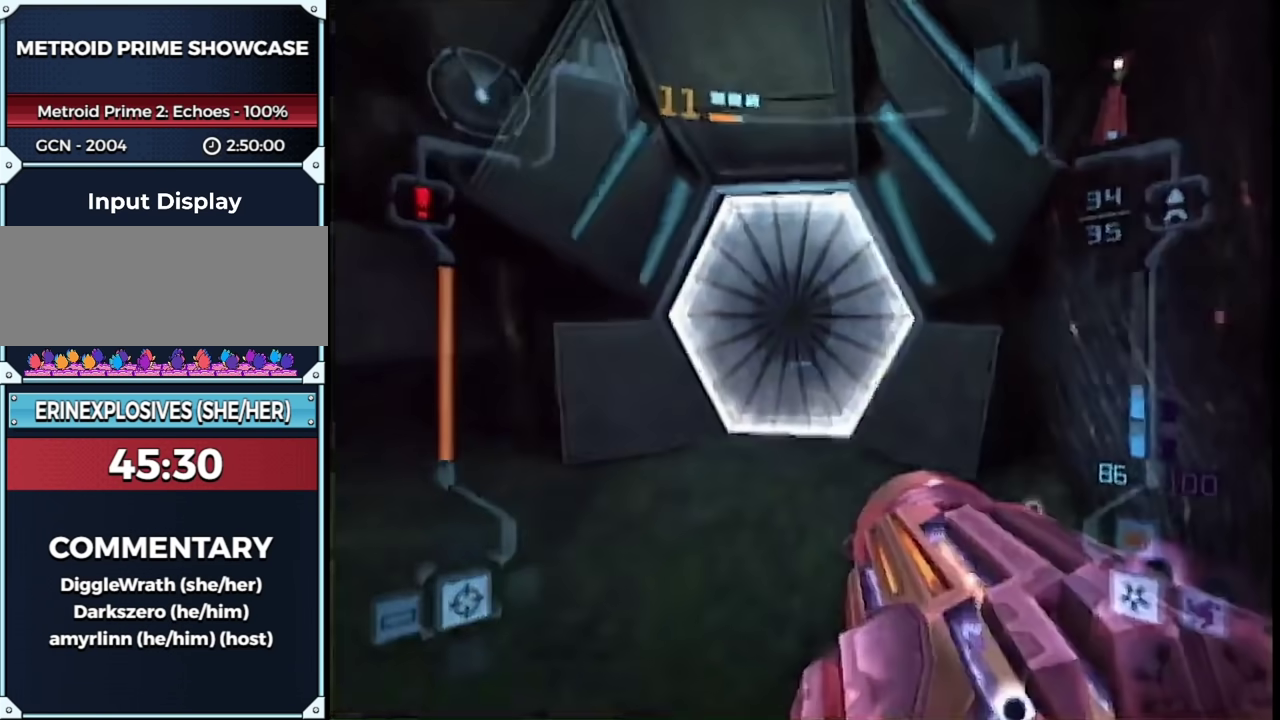
{"buttons": ["L1"], "left_stick": "up", "right_stick": "center", "events": [[50, "A", "up"]]}
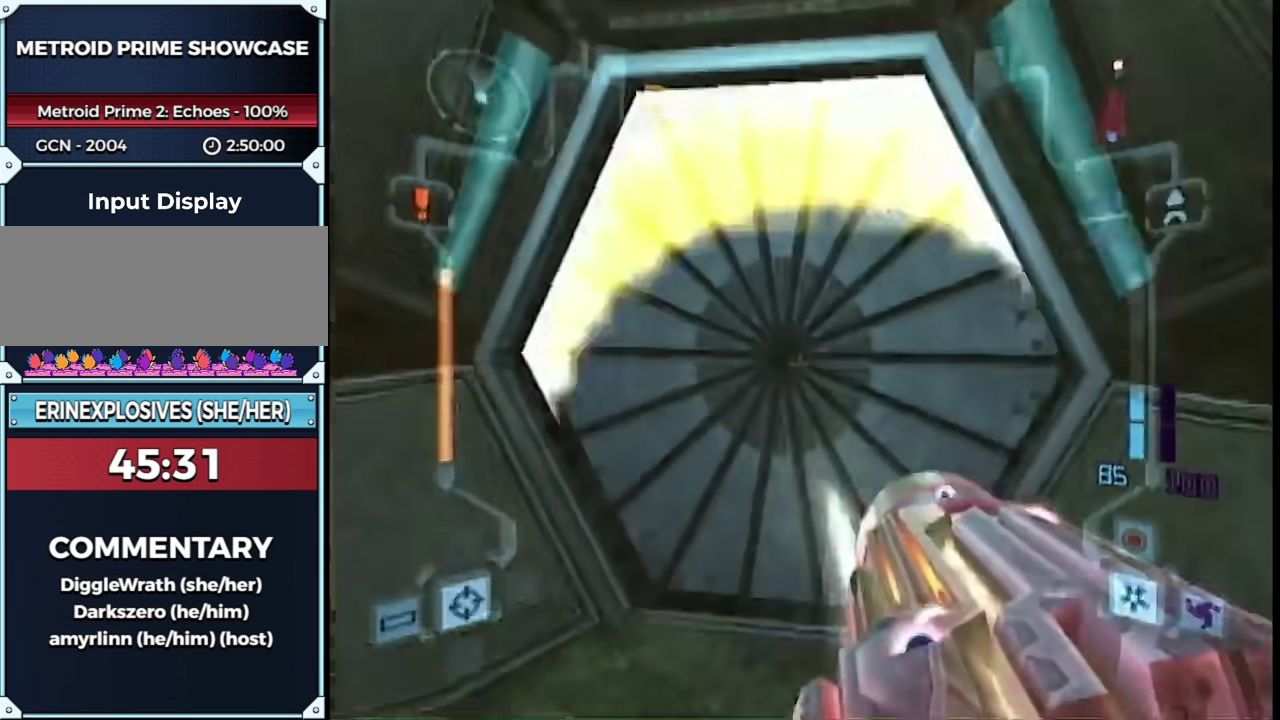
{"buttons": ["L1"], "left_stick": "center", "right_stick": "center", "events": [[50, "right_stick", "up"], [133, "left_stick", "center"], [133, "right_stick", "center"], [233, "left_stick", "up"], [367, "left_stick", "center"]]}
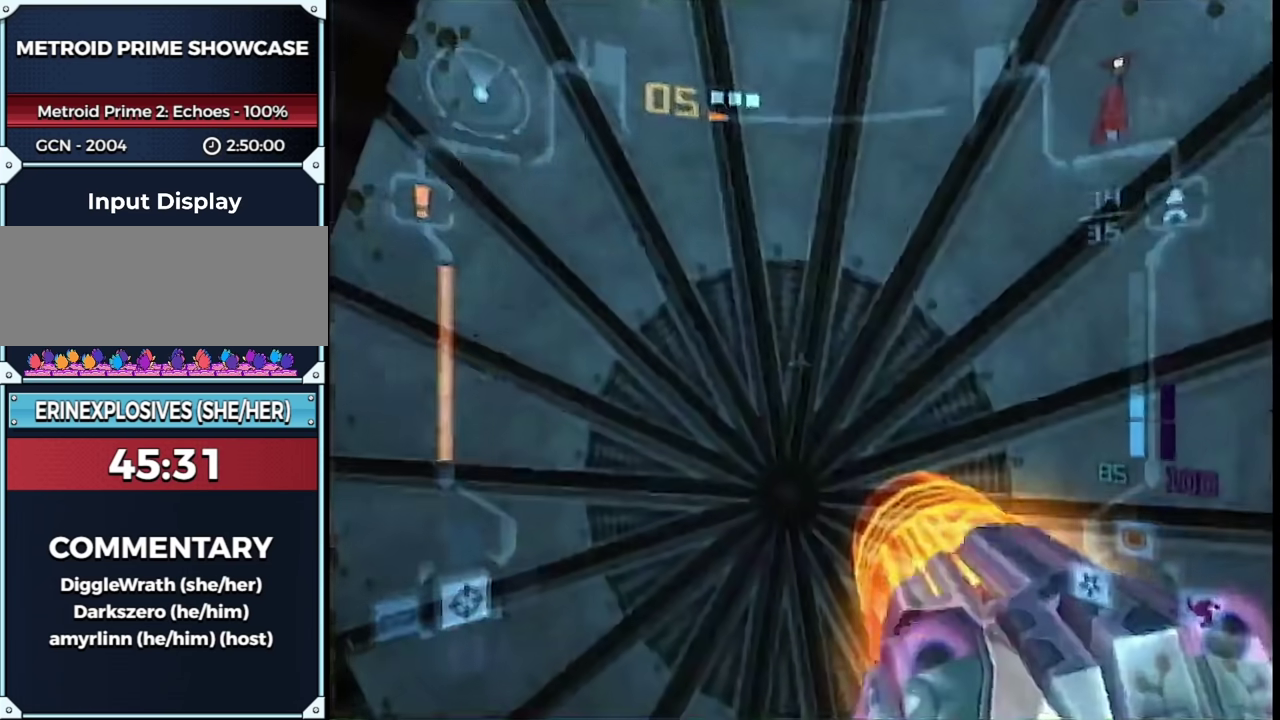
{"buttons": ["L1"], "left_stick": "center", "right_stick": "center", "events": [[50, "R1", "down"], [183, "left_stick", "down"], [233, "left_stick", "up-left"], [283, "left_stick", "up"], [333, "R1", "up"], [333, "left_stick", "center"]]}
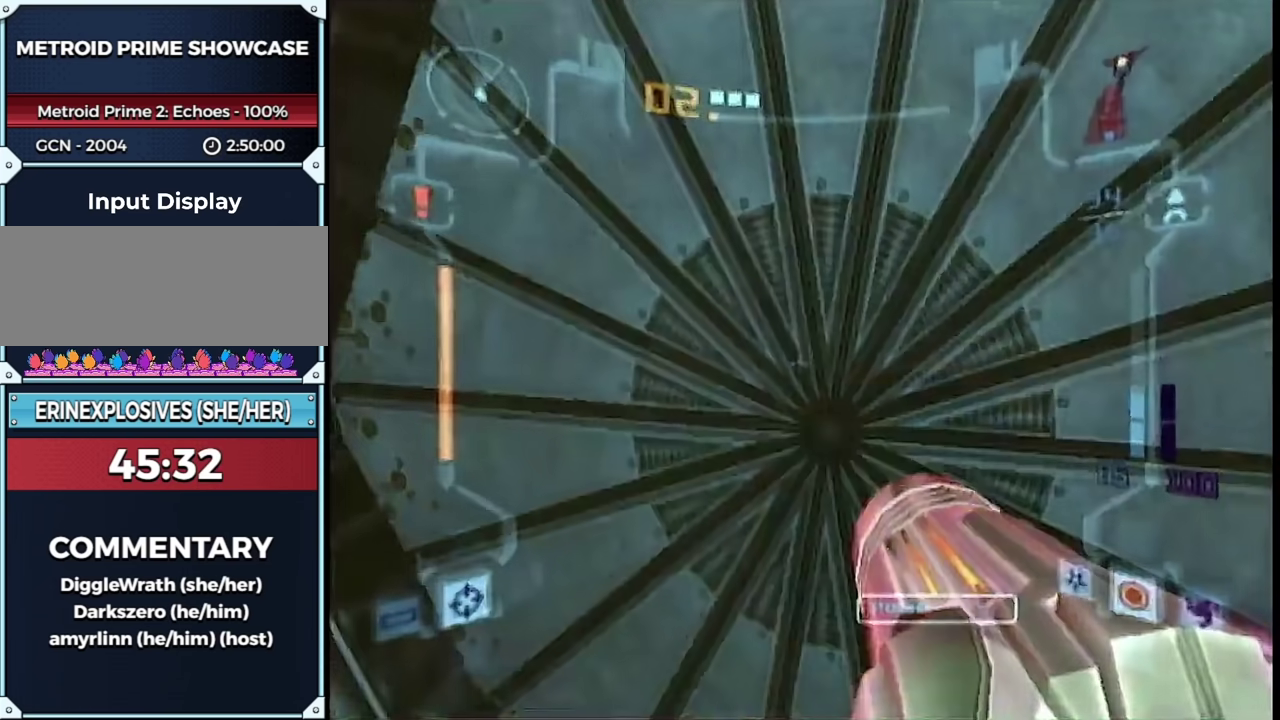
{"buttons": ["L1"], "left_stick": "center", "right_stick": "center", "events": []}
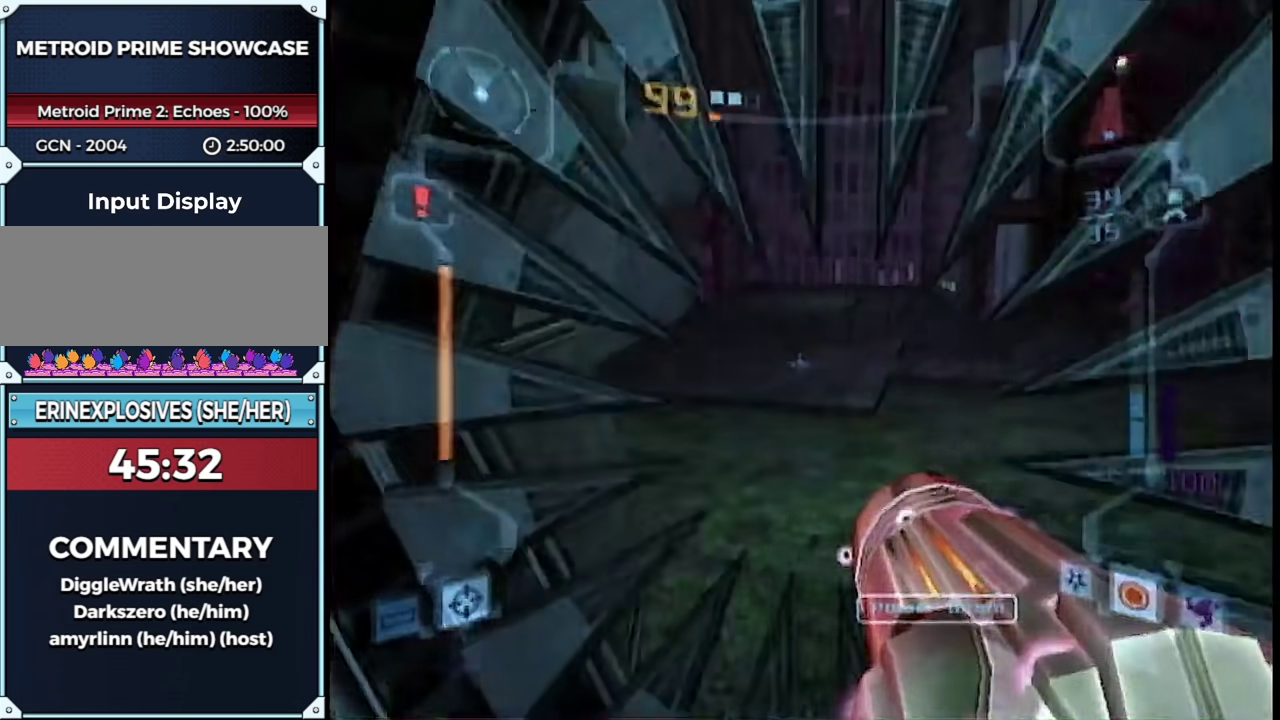
{"buttons": ["L1"], "left_stick": "up", "right_stick": "center", "events": [[167, "left_stick", "up"]]}
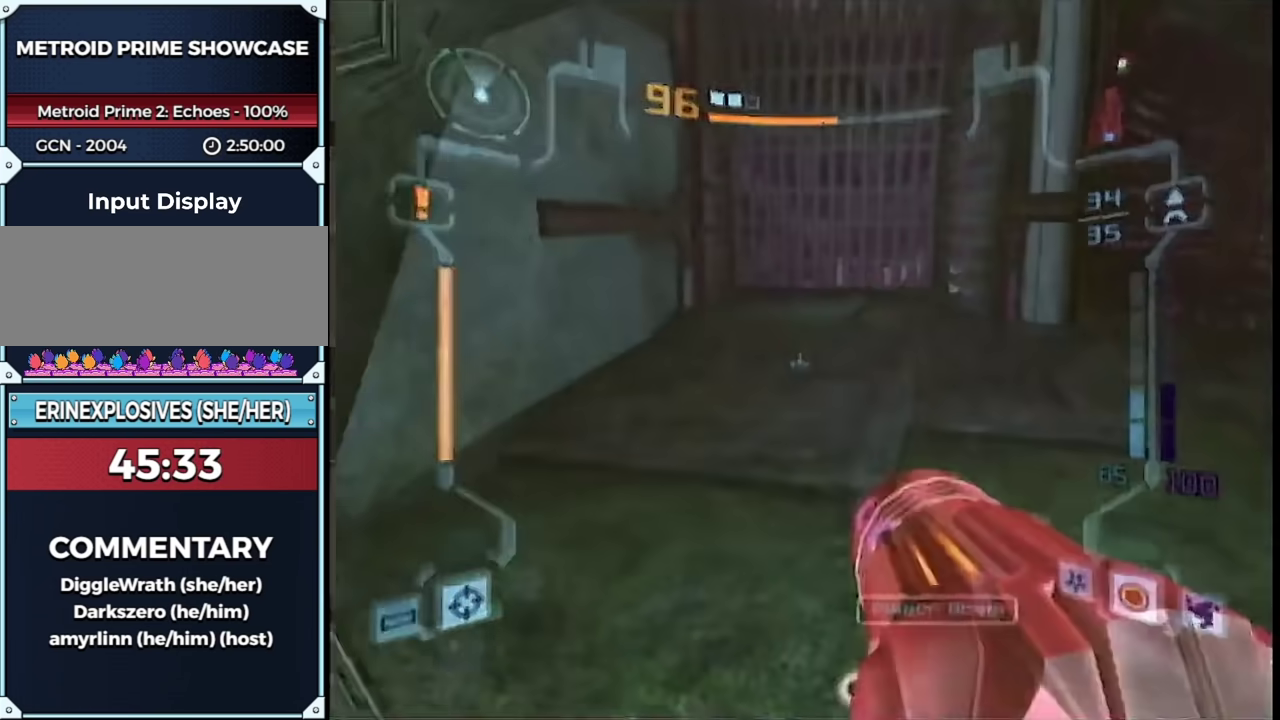
{"buttons": ["L1", "R1"], "left_stick": "up-right", "right_stick": "center", "events": [[167, "B", "down"], [200, "R1", "down"], [283, "B", "up"], [483, "left_stick", "up-right"]]}